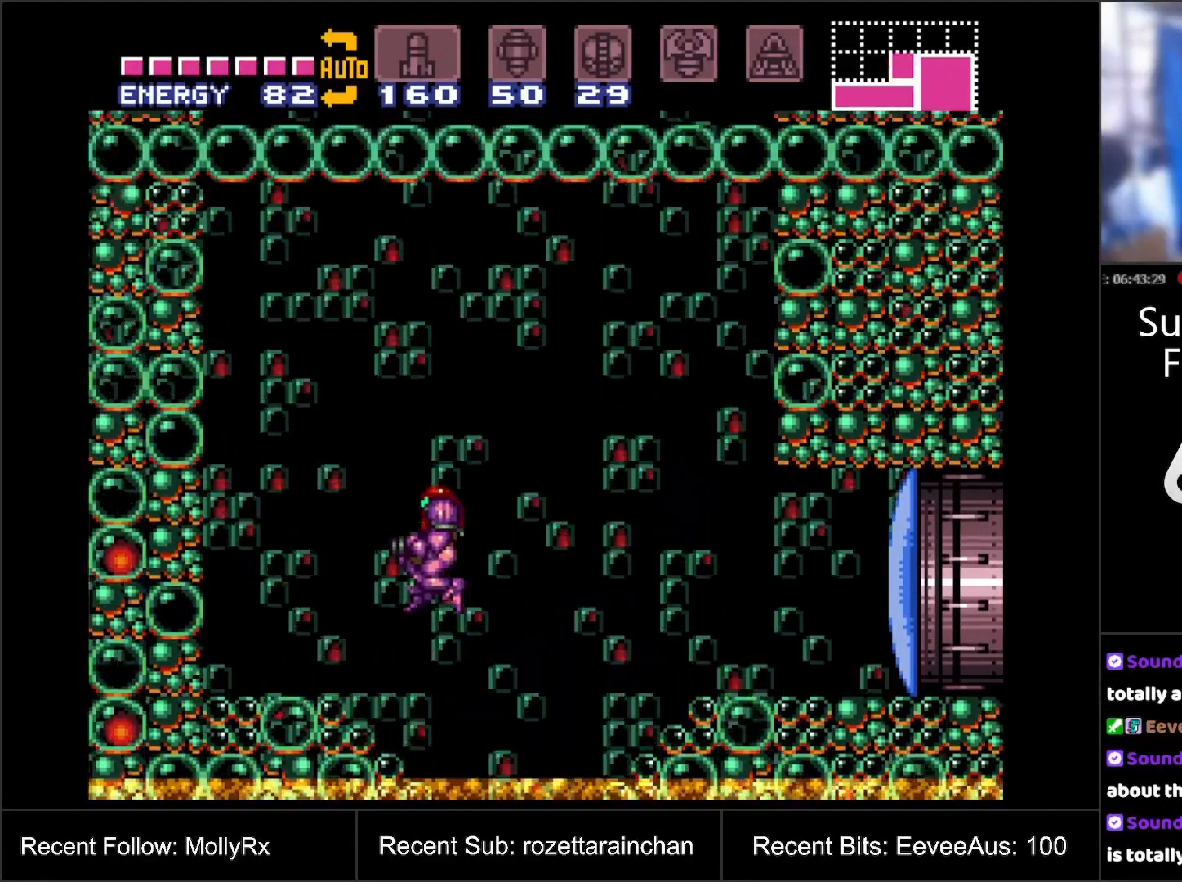
Gameplay with a controller (Nintendo layout); each line is a JSON object with the inputs held at the frame after it. "events" lists button and stick changes between this image and that frame as [ms after this image, input, new state], when the widget could be followed in between. Not read: L3 R3.
{"buttons": ["DPAD_LEFT"], "events": [[83, "B", "up"]]}
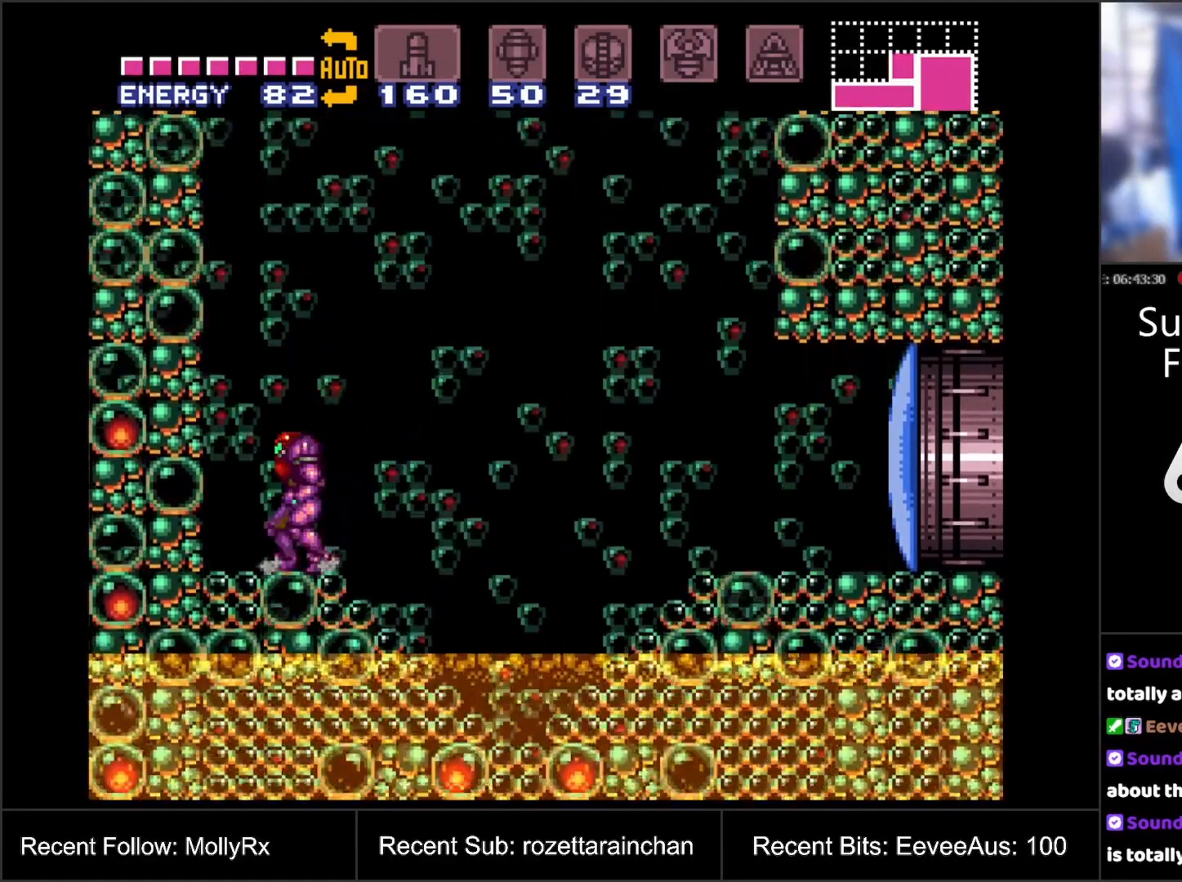
{"buttons": [], "events": [[50, "X", "down"], [133, "X", "up"], [200, "DPAD_LEFT", "up"], [233, "X", "down"], [333, "DPAD_RIGHT", "down"], [333, "X", "up"], [400, "DPAD_RIGHT", "up"], [400, "X", "down"], [500, "X", "up"]]}
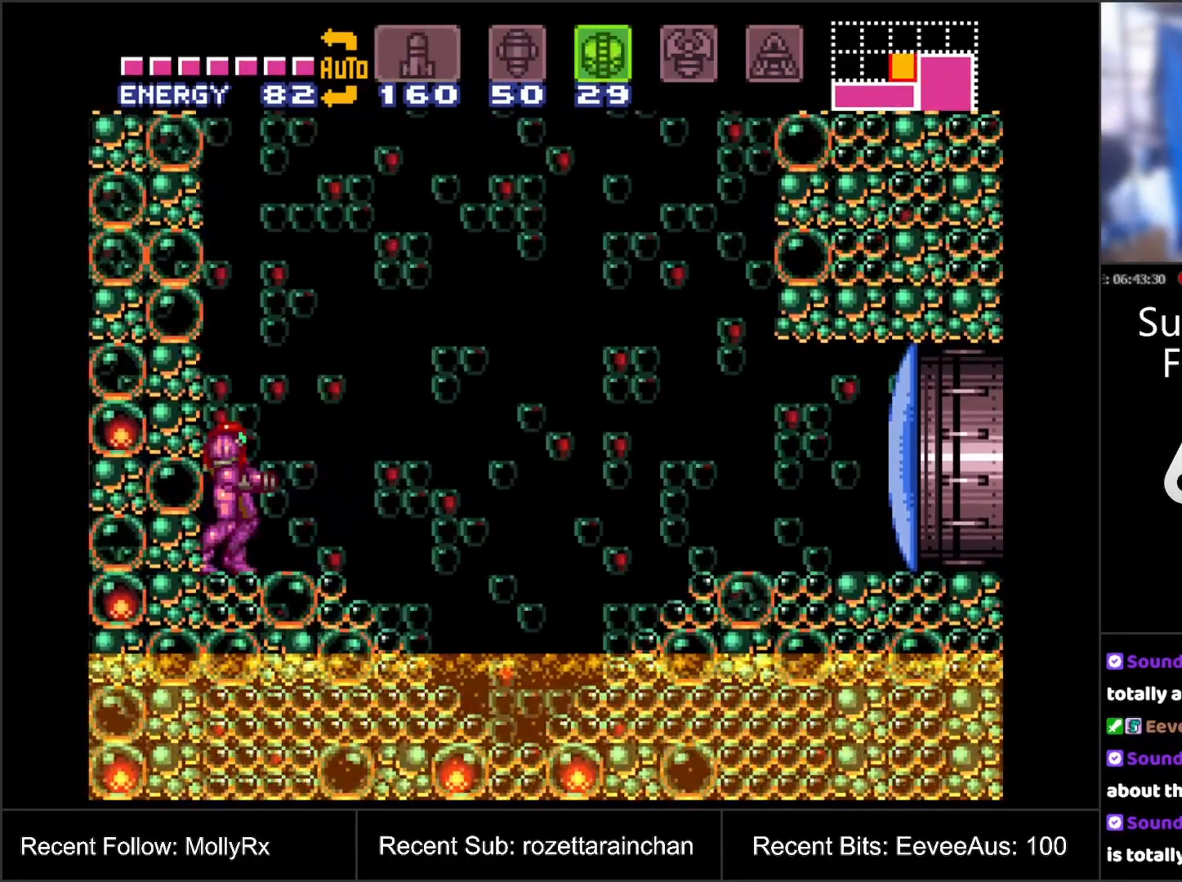
{"buttons": [], "events": [[67, "X", "down"], [183, "X", "up"], [350, "A", "down"], [433, "A", "up"]]}
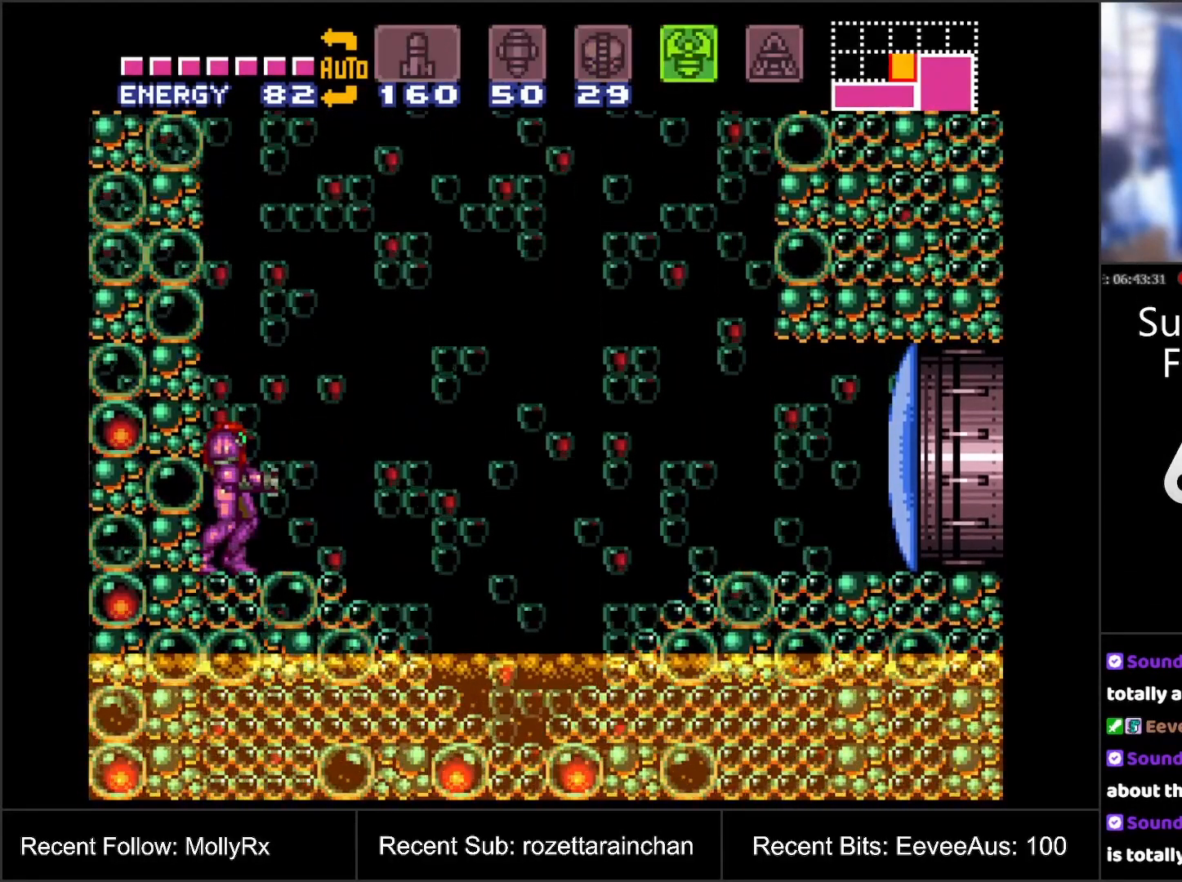
{"buttons": ["A"], "events": [[50, "X", "down"], [150, "X", "up"], [250, "A", "down"]]}
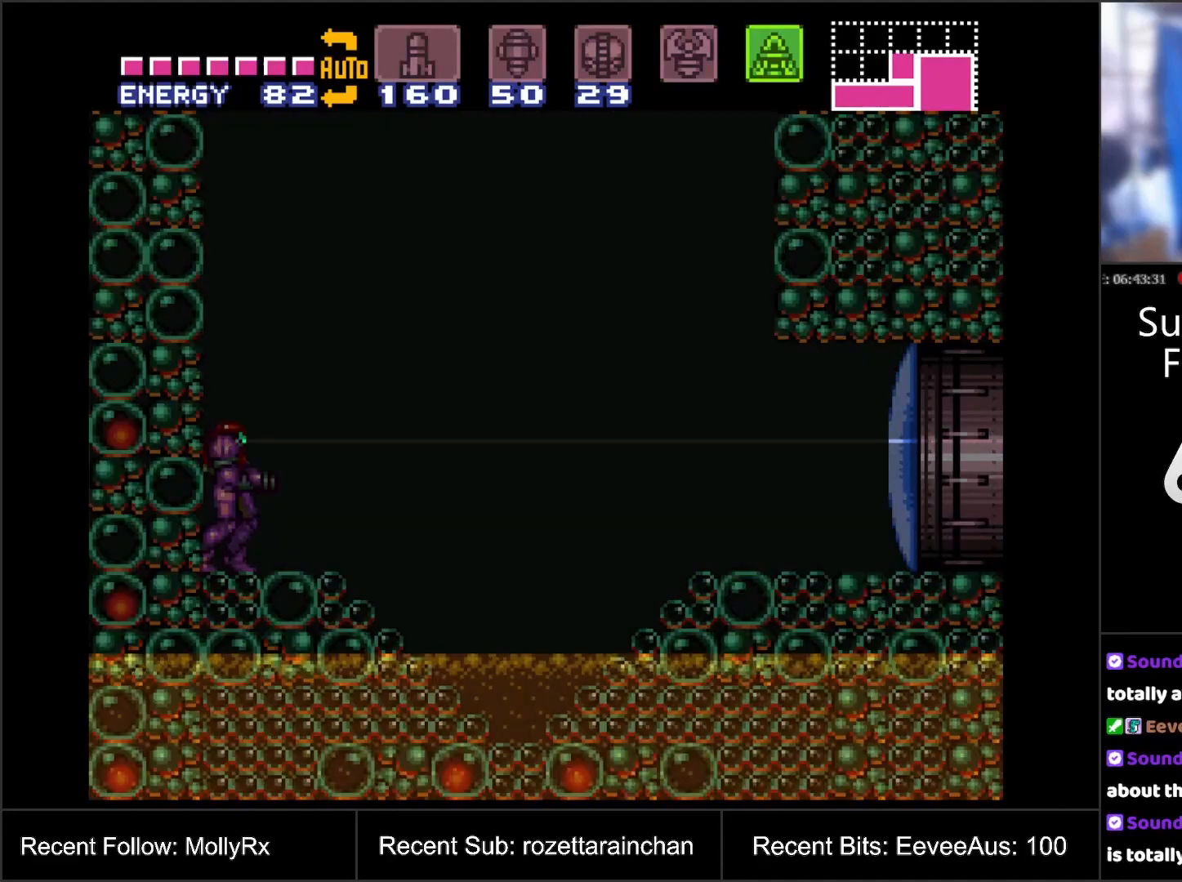
{"buttons": ["A", "DPAD_DOWN"], "events": [[133, "DPAD_DOWN", "down"]]}
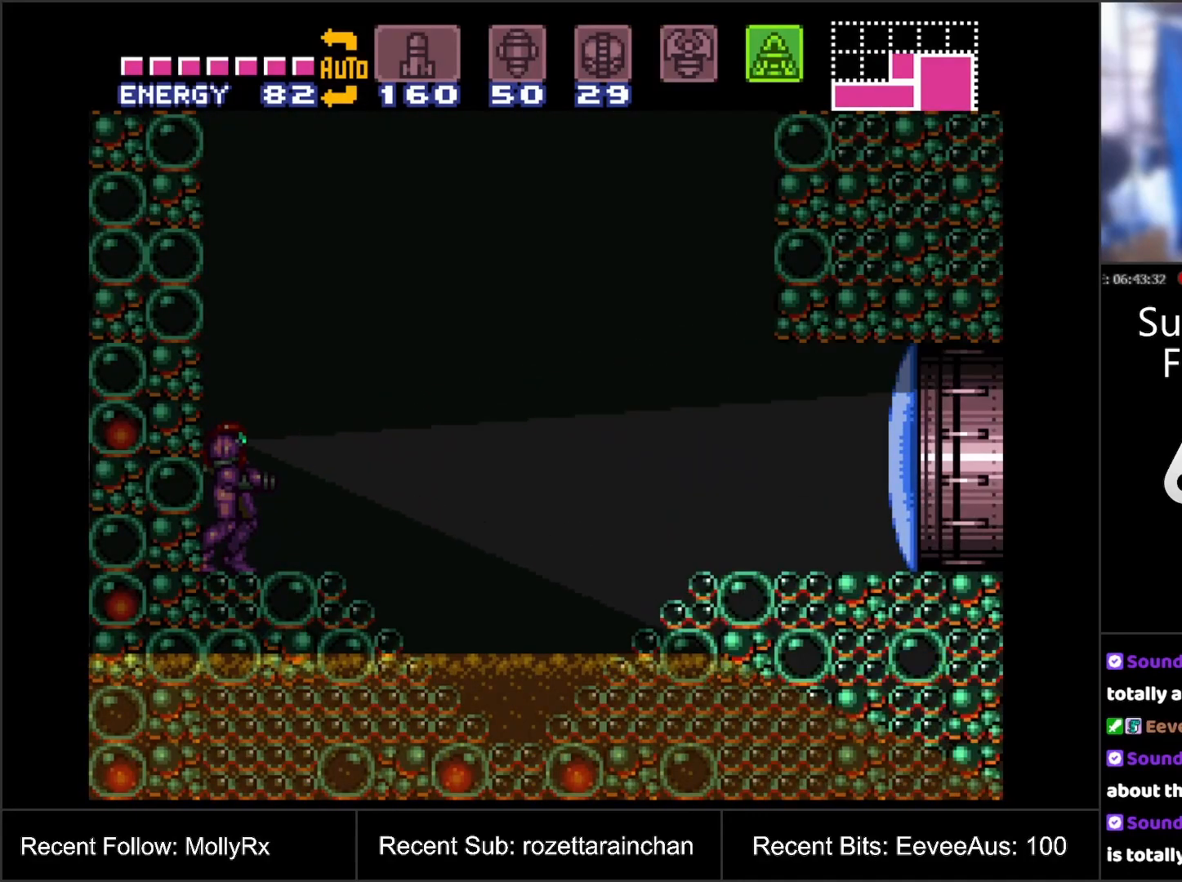
{"buttons": ["A", "DPAD_DOWN"], "events": []}
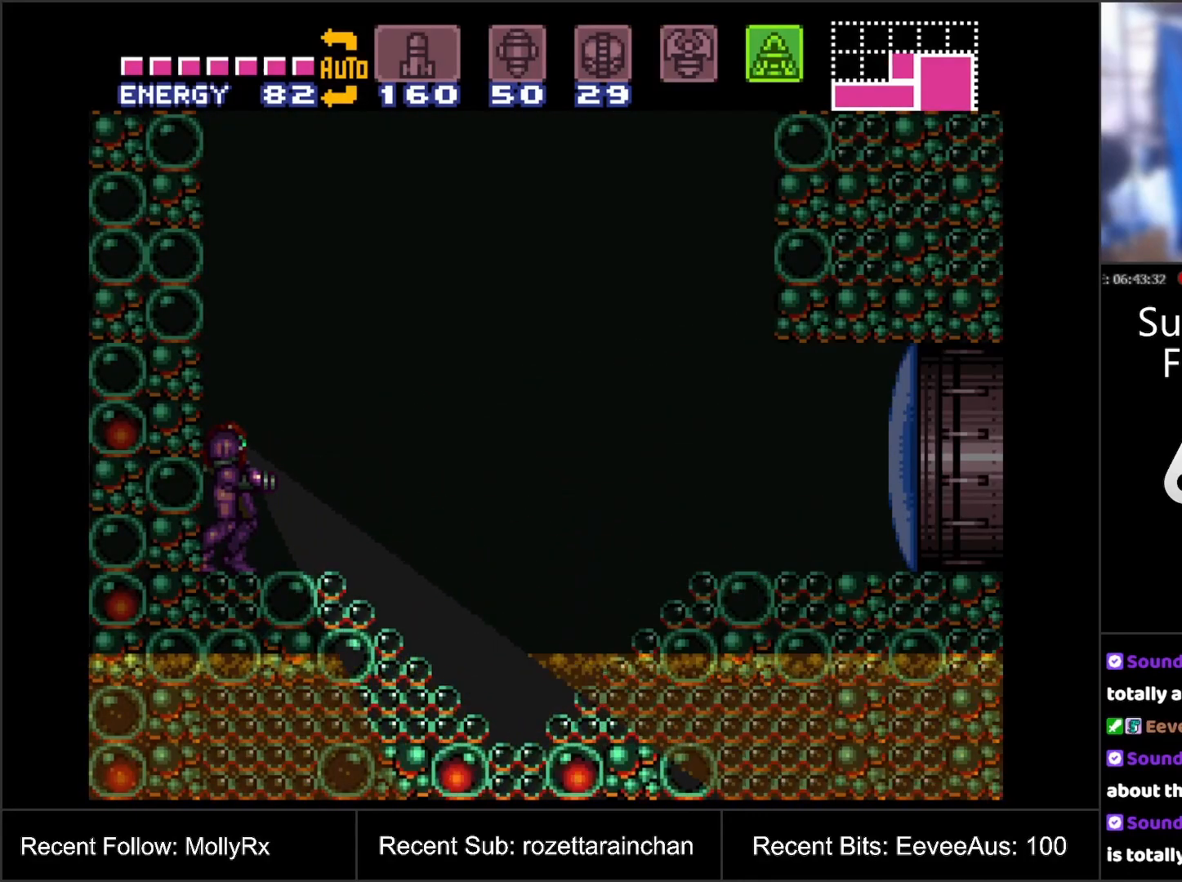
{"buttons": ["A", "DPAD_LEFT"], "events": [[433, "DPAD_DOWN", "up"], [433, "DPAD_LEFT", "down"]]}
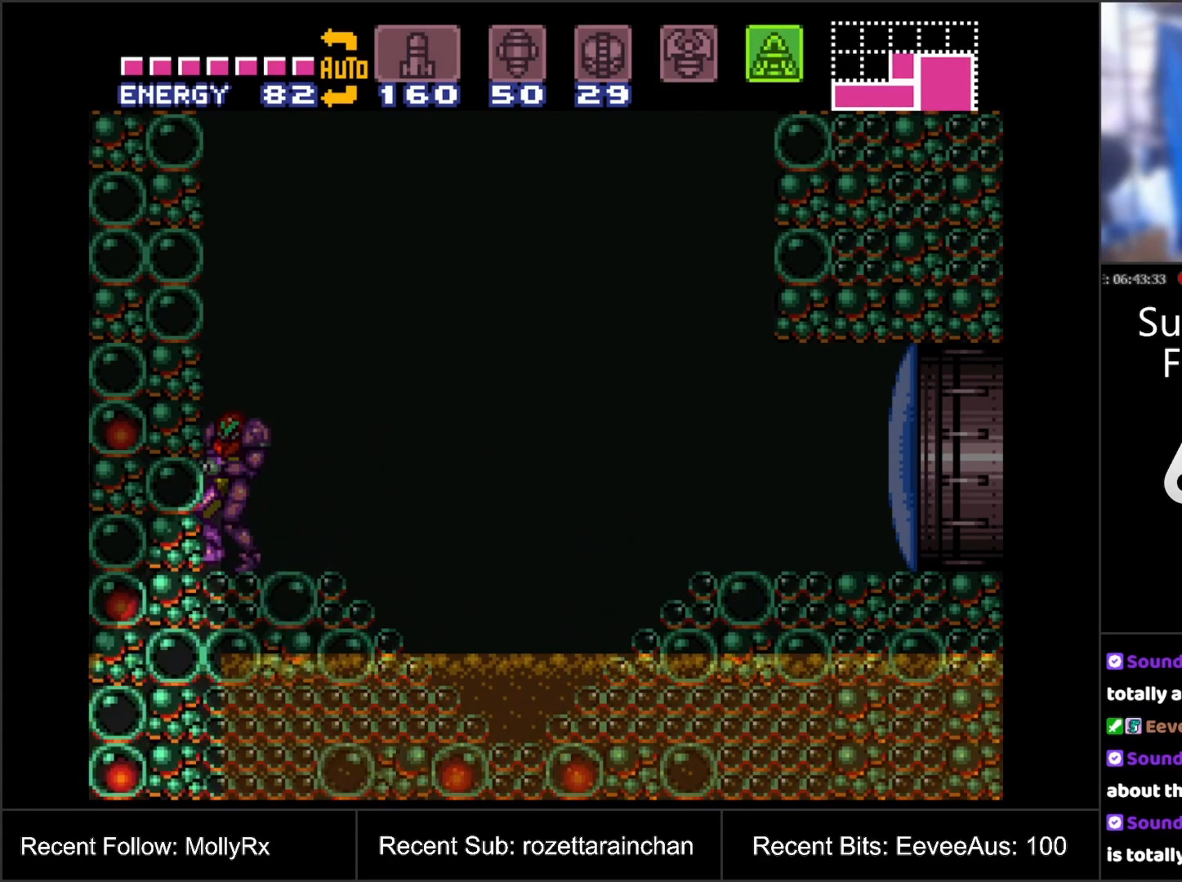
{"buttons": ["A", "DPAD_UP"], "events": [[33, "DPAD_LEFT", "up"], [83, "DPAD_UP", "down"]]}
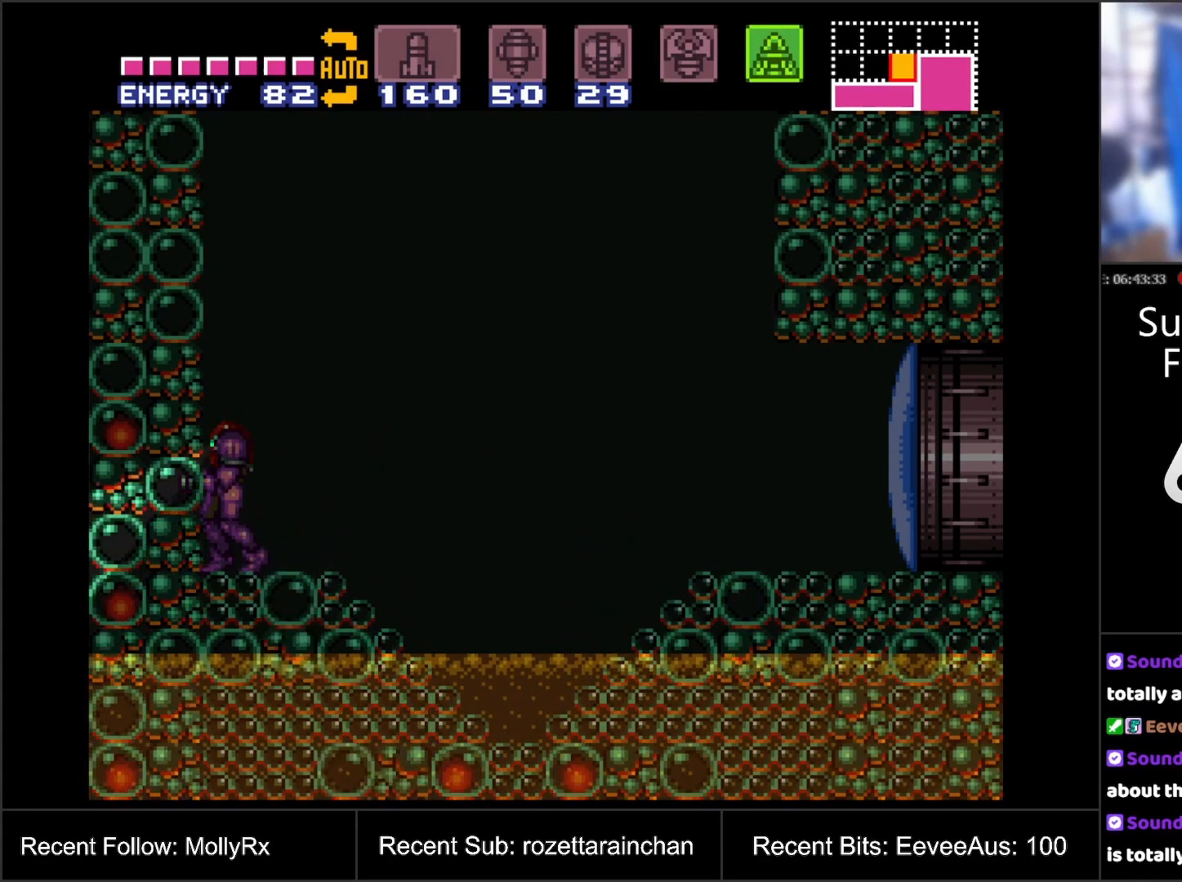
{"buttons": ["A", "DPAD_UP"], "events": []}
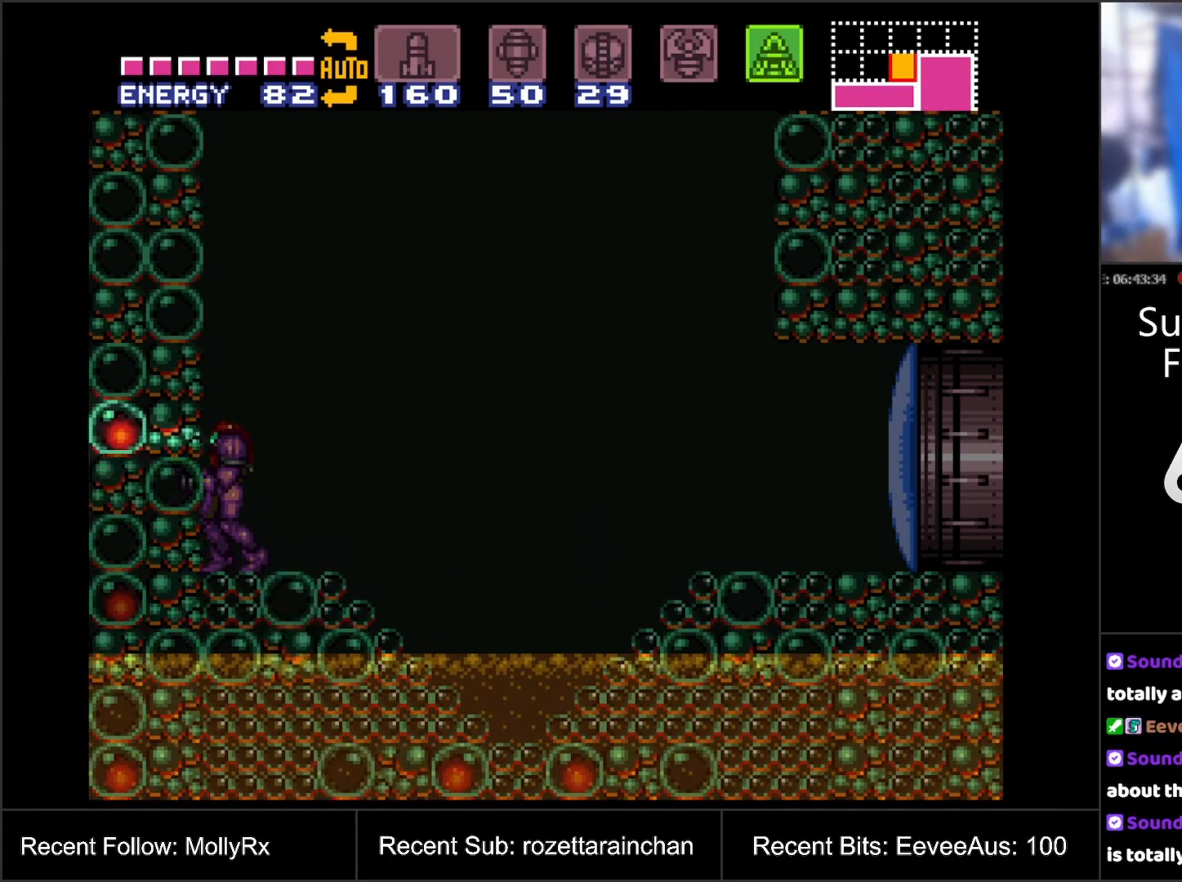
{"buttons": ["A", "DPAD_UP"], "events": []}
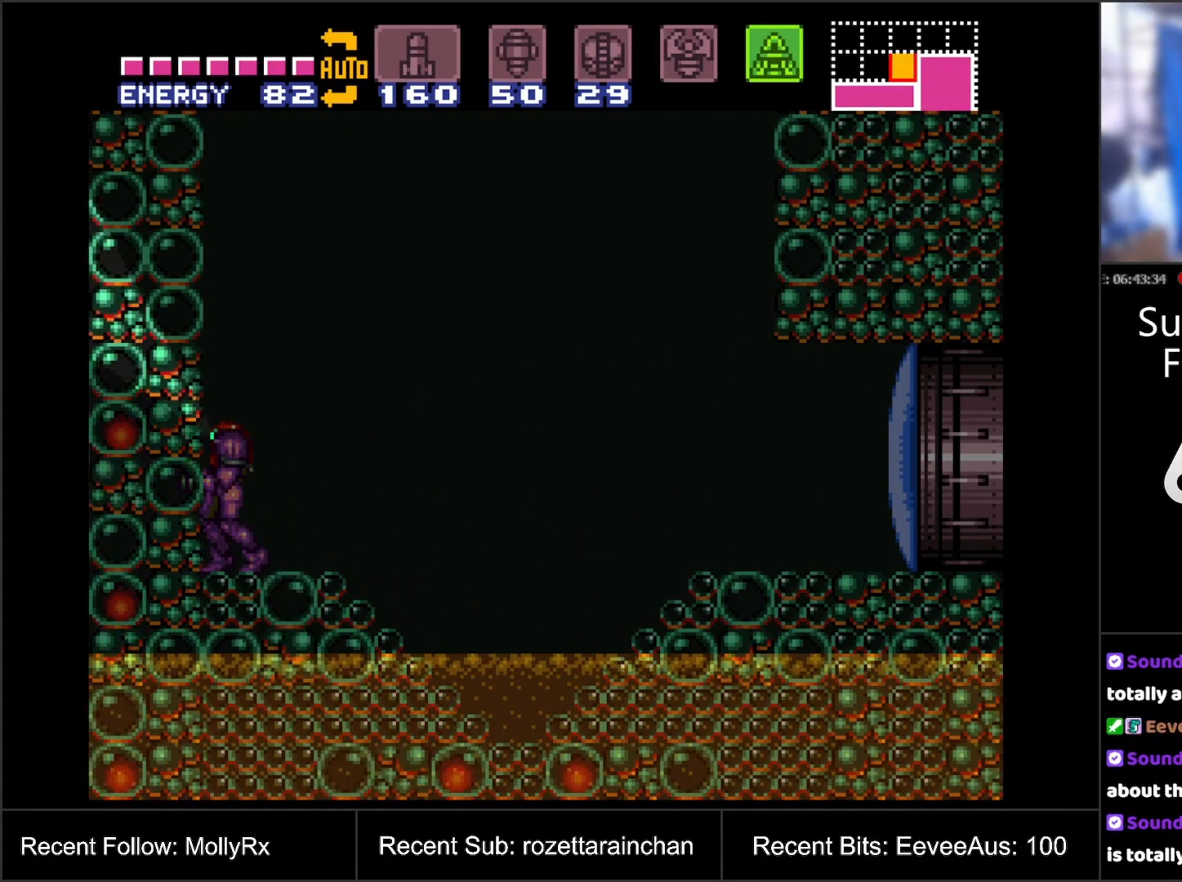
{"buttons": ["A", "DPAD_UP"], "events": []}
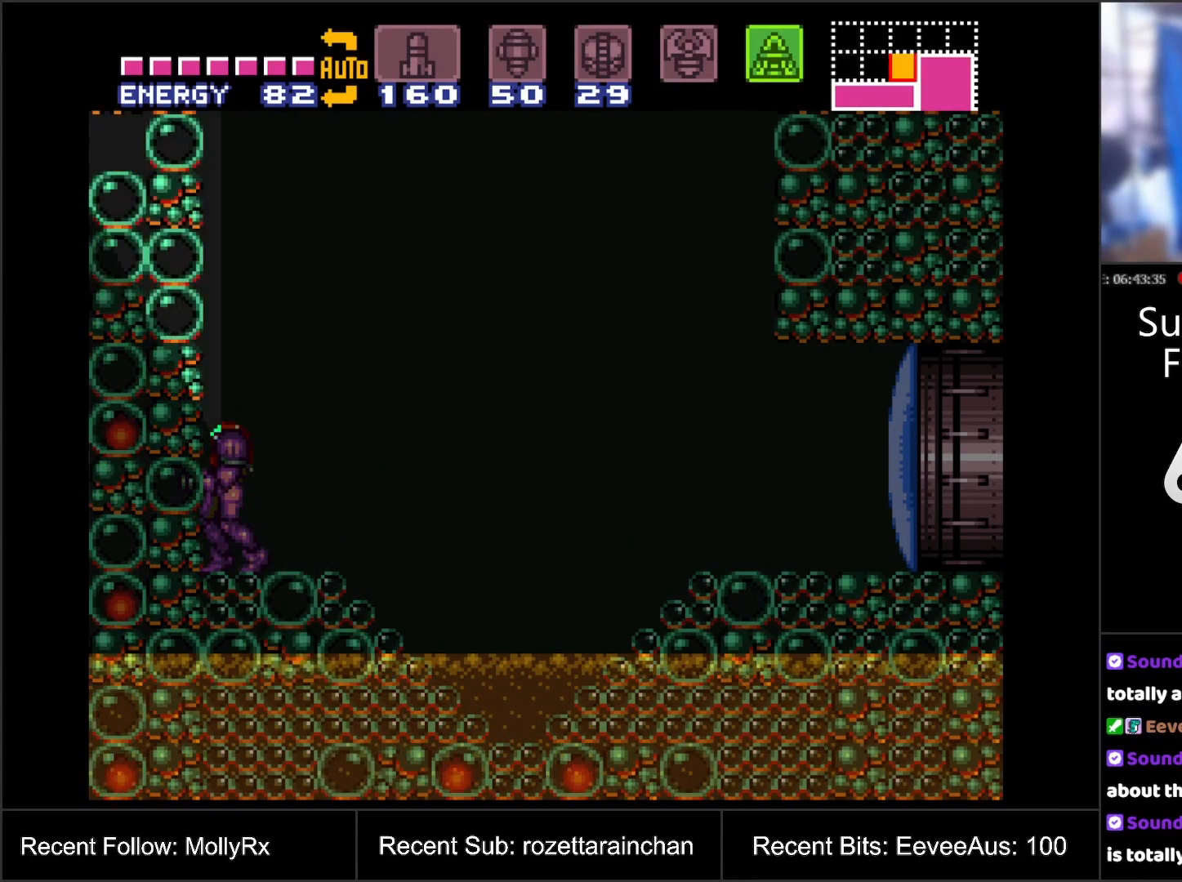
{"buttons": ["DPAD_LEFT"], "events": [[167, "DPAD_UP", "up"], [300, "A", "up"], [467, "DPAD_LEFT", "down"]]}
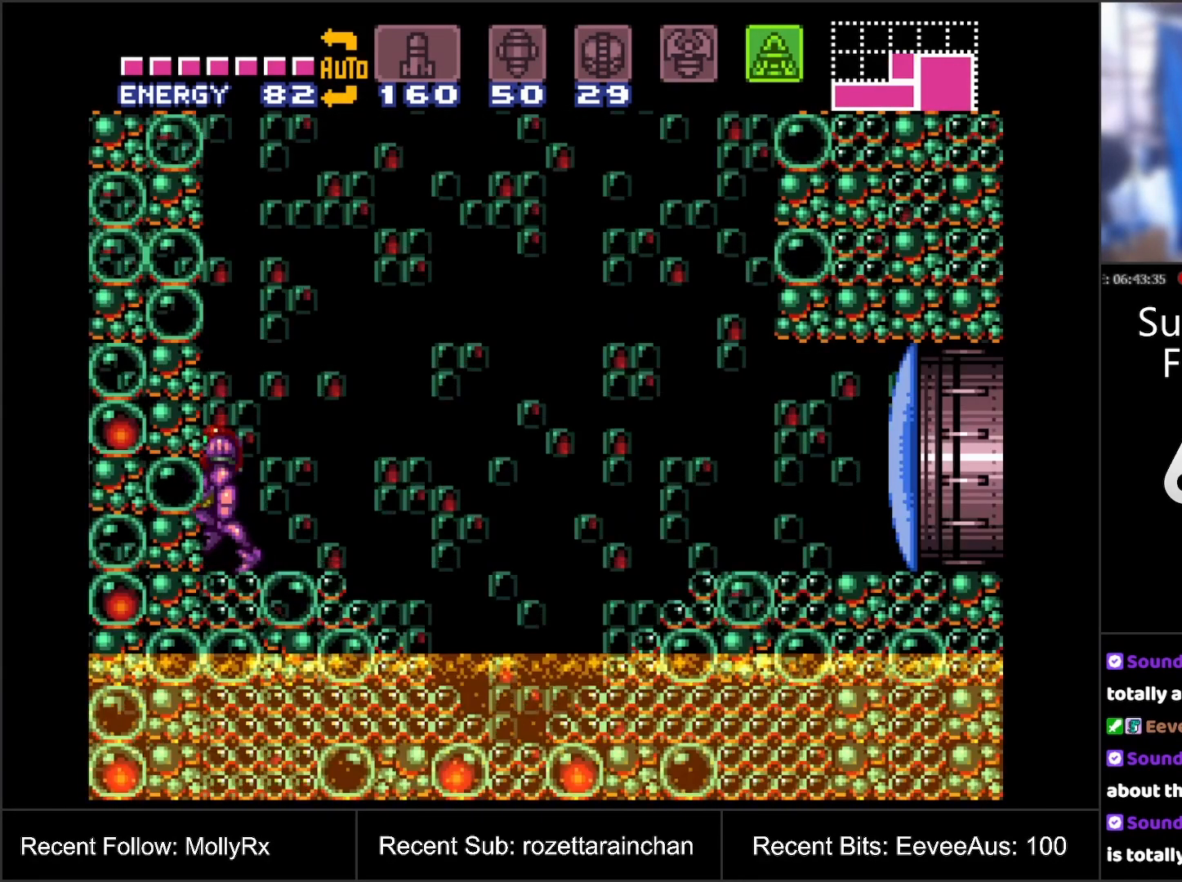
{"buttons": ["B"], "events": [[117, "DPAD_LEFT", "up"], [167, "B", "down"], [233, "DPAD_DOWN", "down"], [283, "DPAD_DOWN", "up"], [350, "DPAD_DOWN", "down"], [483, "DPAD_DOWN", "up"]]}
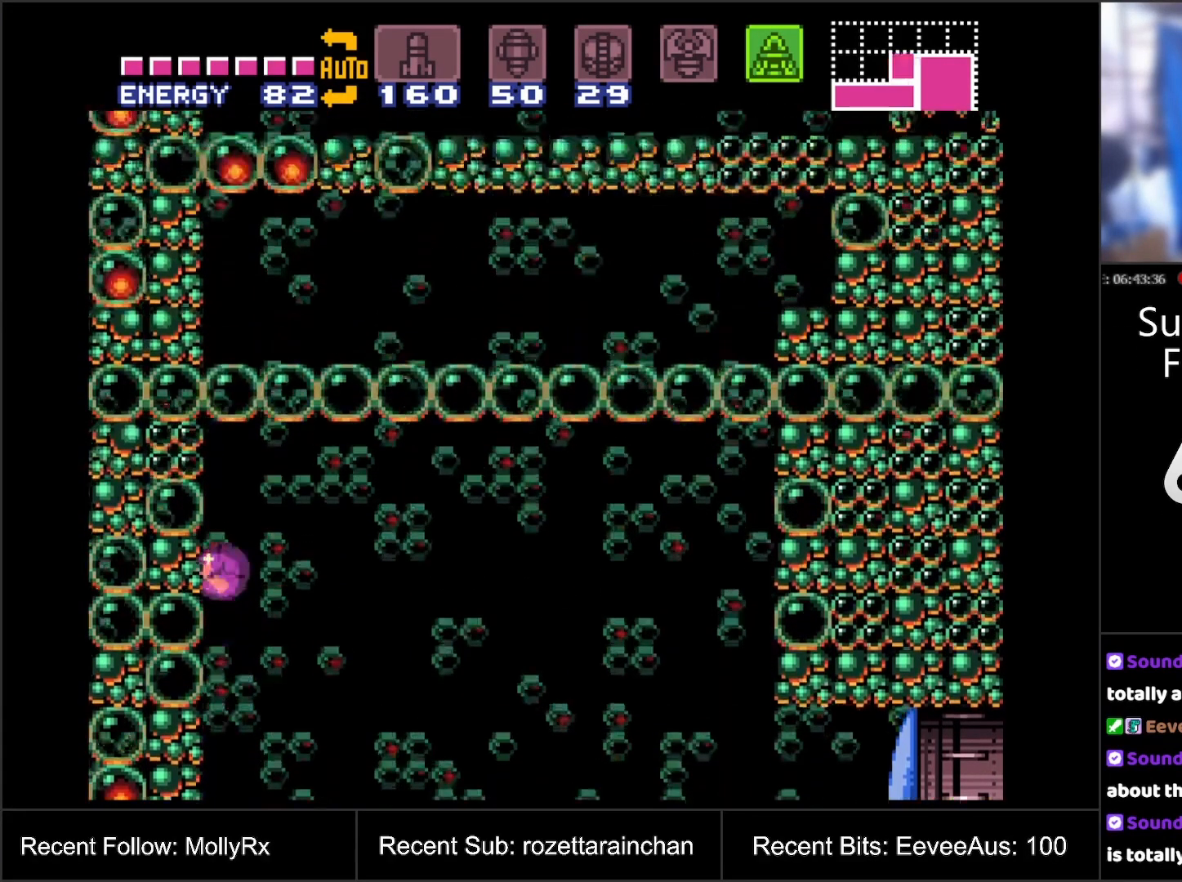
{"buttons": ["DPAD_LEFT"], "events": [[50, "DPAD_LEFT", "down"], [183, "B", "up"]]}
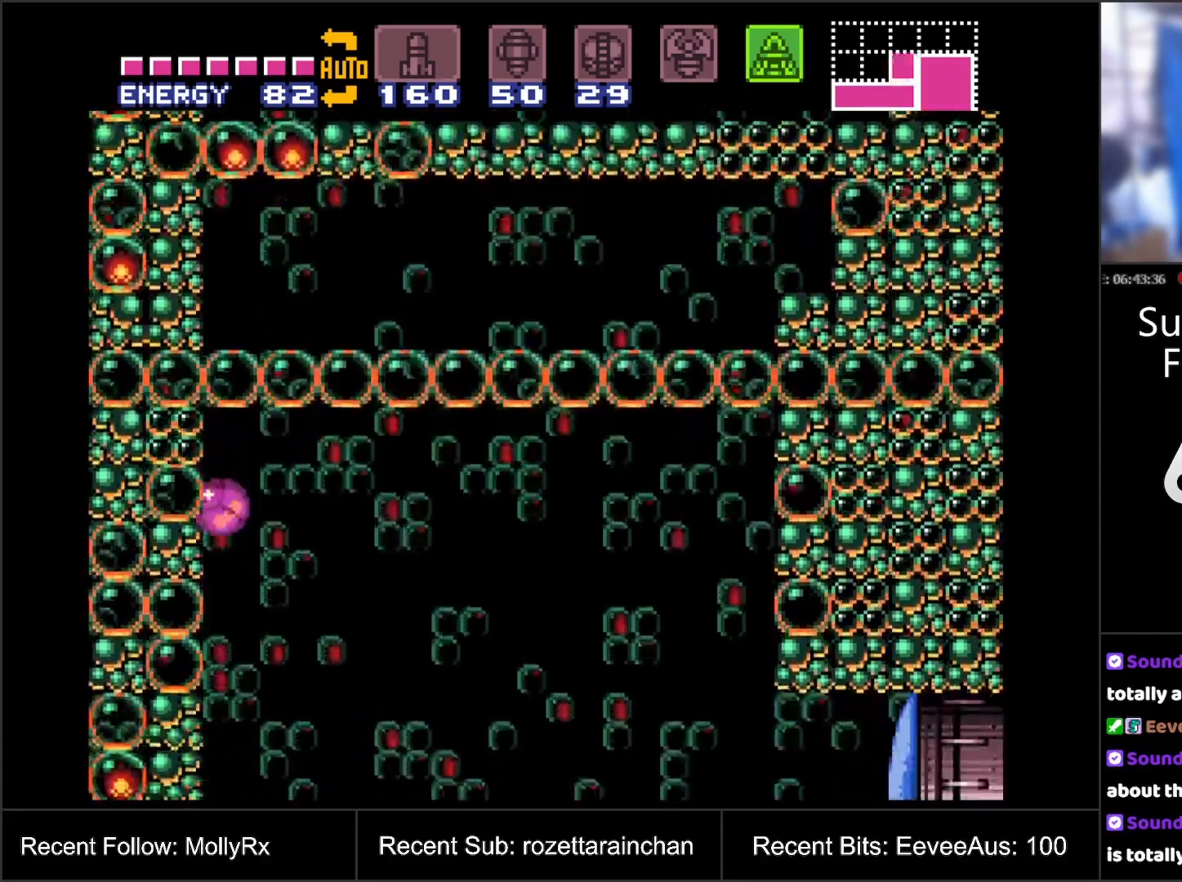
{"buttons": [], "events": [[67, "Y", "down"], [217, "Y", "up"], [250, "DPAD_LEFT", "up"], [300, "DPAD_UP", "down"], [417, "DPAD_UP", "up"]]}
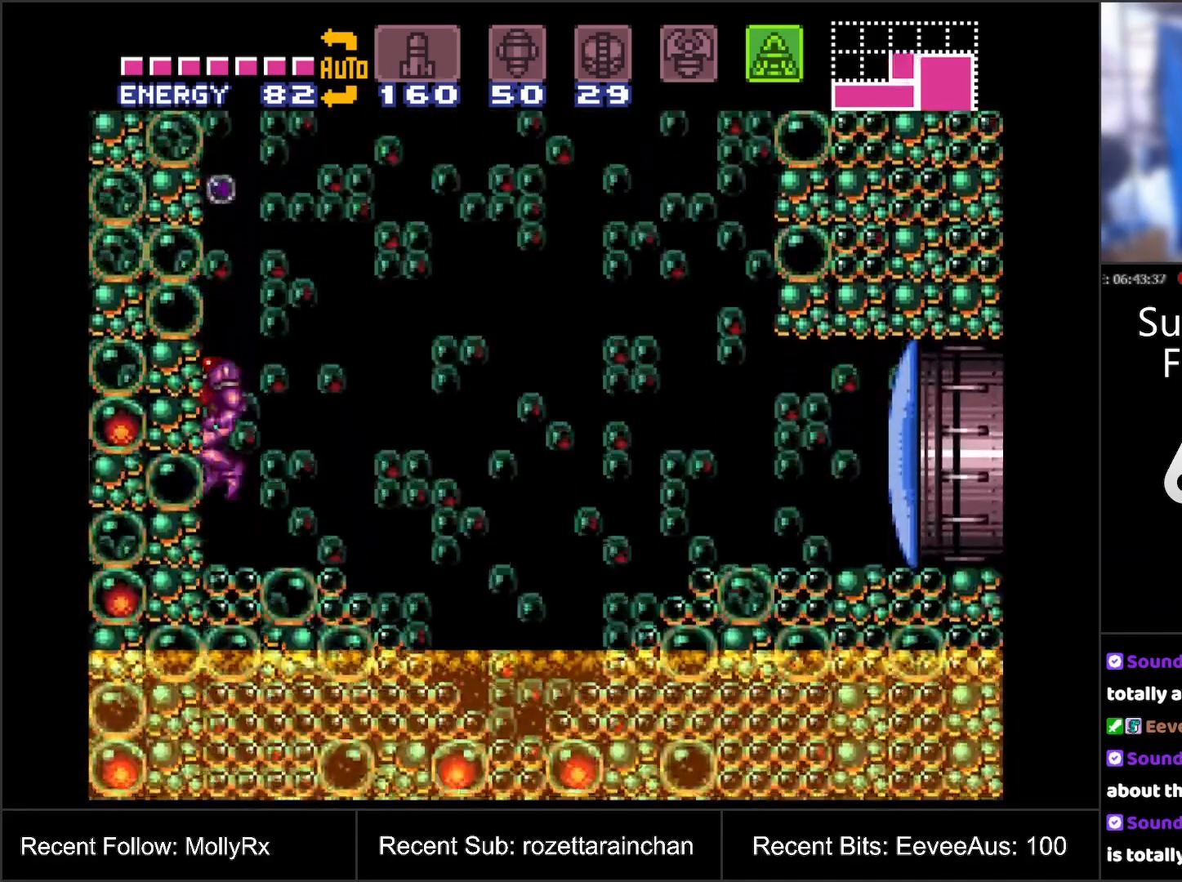
{"buttons": ["B"], "events": [[400, "DPAD_DOWN", "down"], [417, "B", "down"], [467, "DPAD_DOWN", "up"]]}
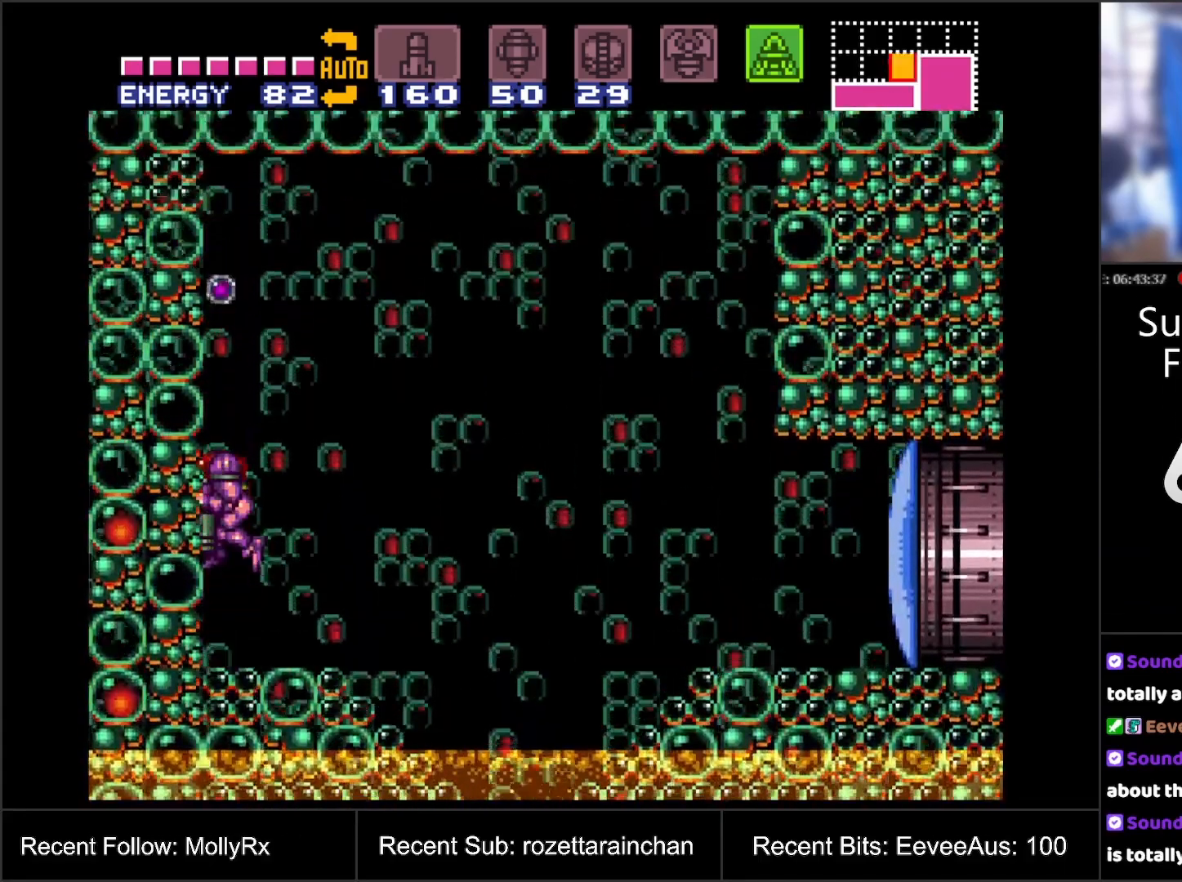
{"buttons": ["DPAD_LEFT"], "events": [[17, "DPAD_DOWN", "down"], [183, "DPAD_DOWN", "up"], [217, "DPAD_LEFT", "down"], [483, "B", "up"]]}
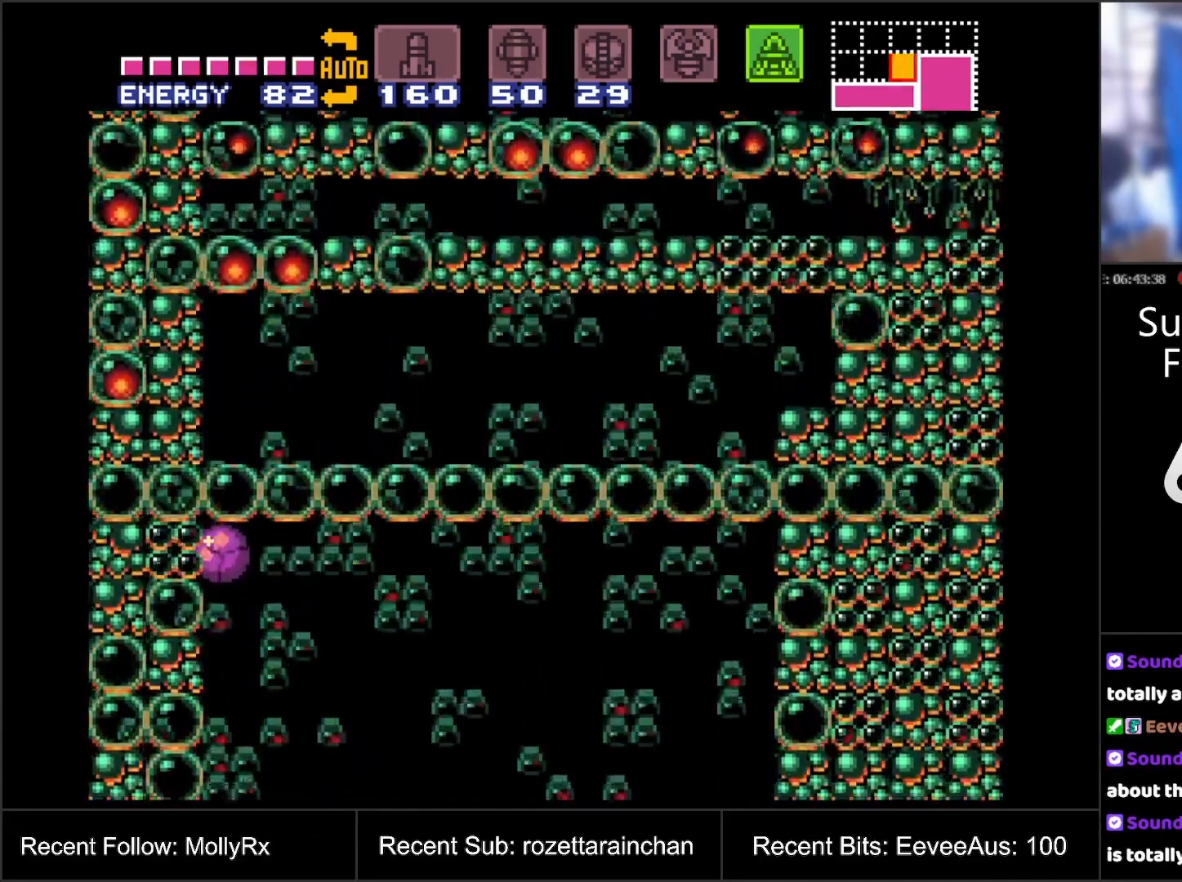
{"buttons": ["DPAD_UP"], "events": [[250, "Y", "down"], [350, "DPAD_LEFT", "up"], [350, "DPAD_UP", "down"], [350, "Y", "up"]]}
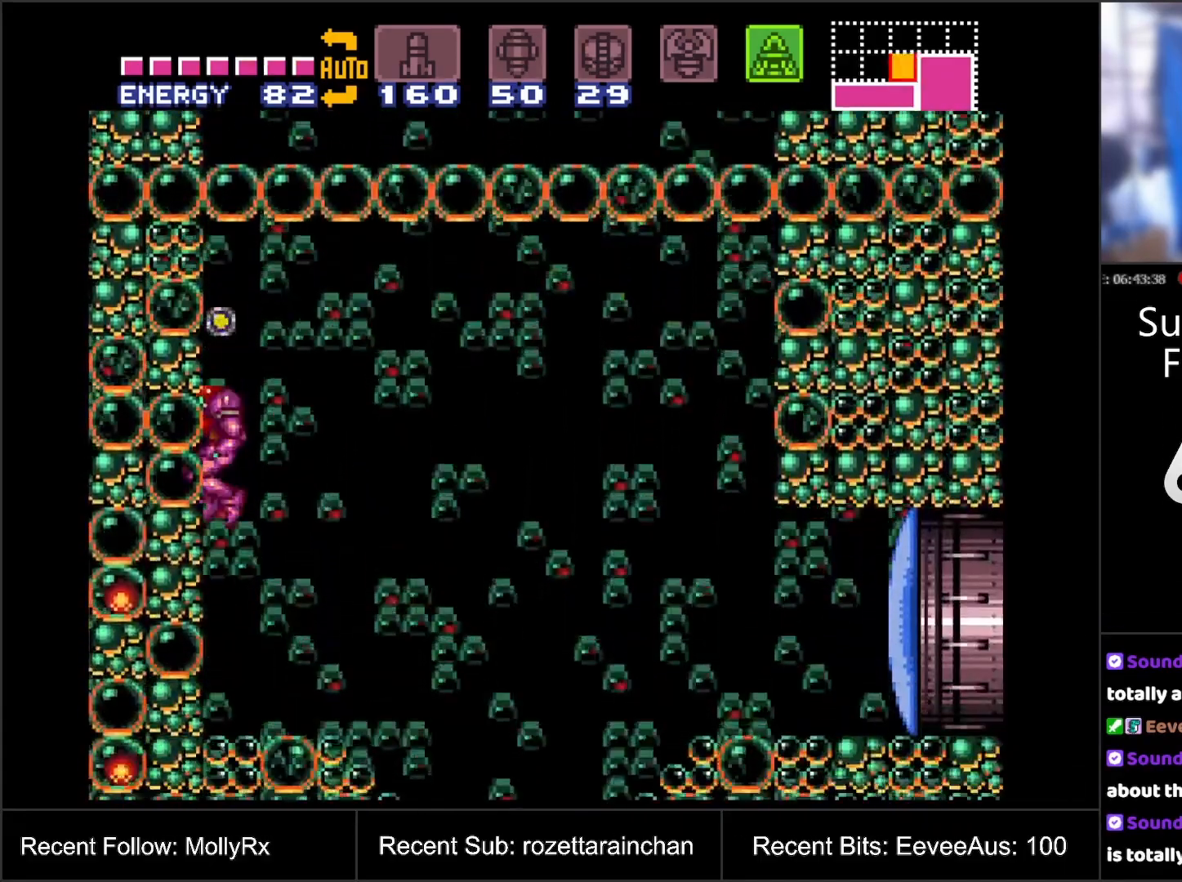
{"buttons": [], "events": [[17, "DPAD_UP", "up"]]}
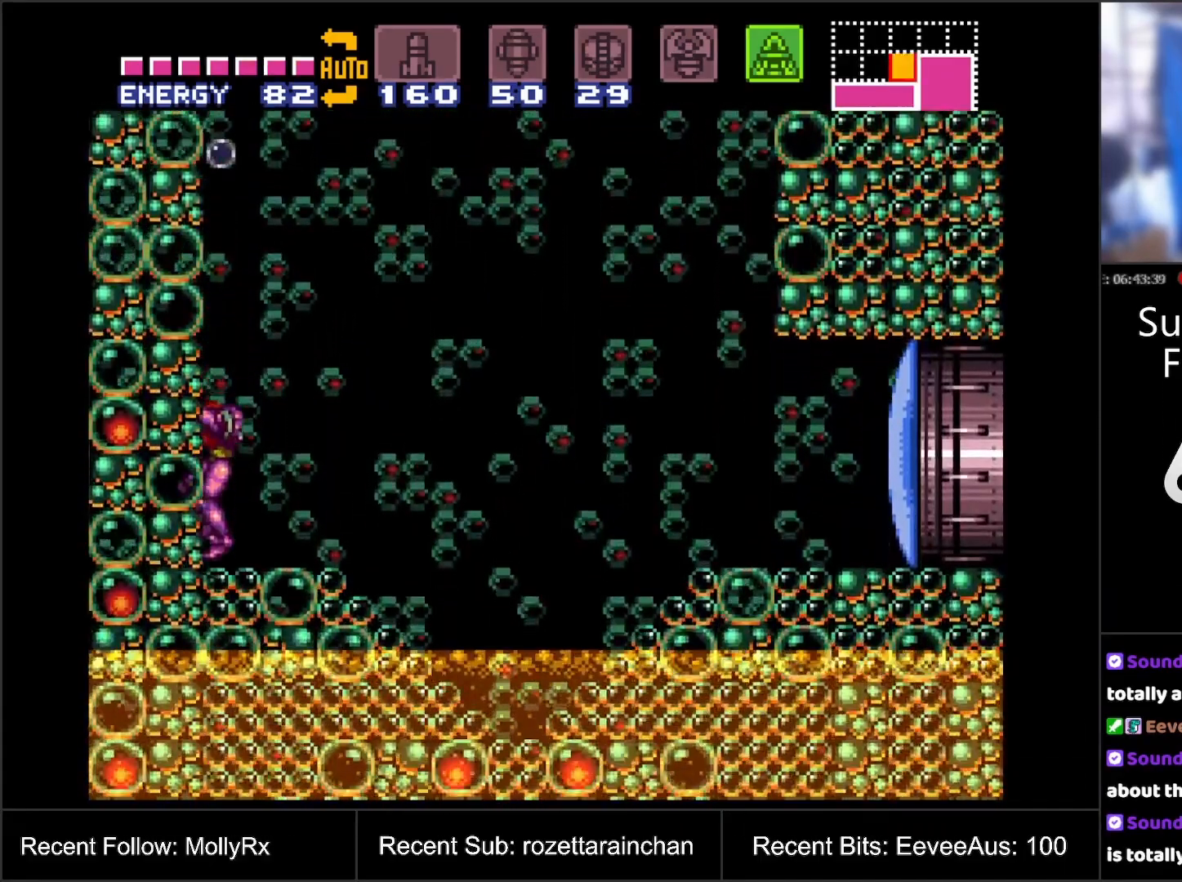
{"buttons": [], "events": []}
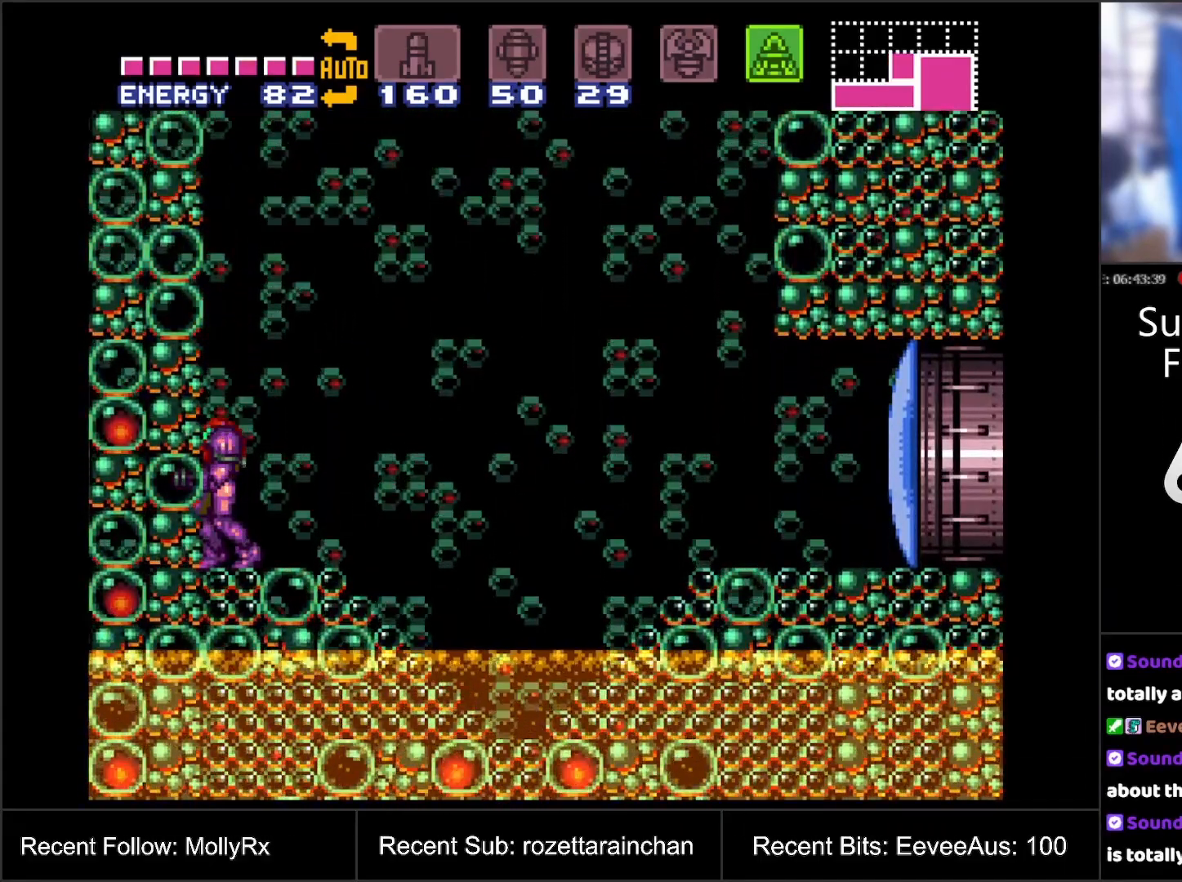
{"buttons": ["DPAD_RIGHT"], "events": [[417, "DPAD_RIGHT", "down"]]}
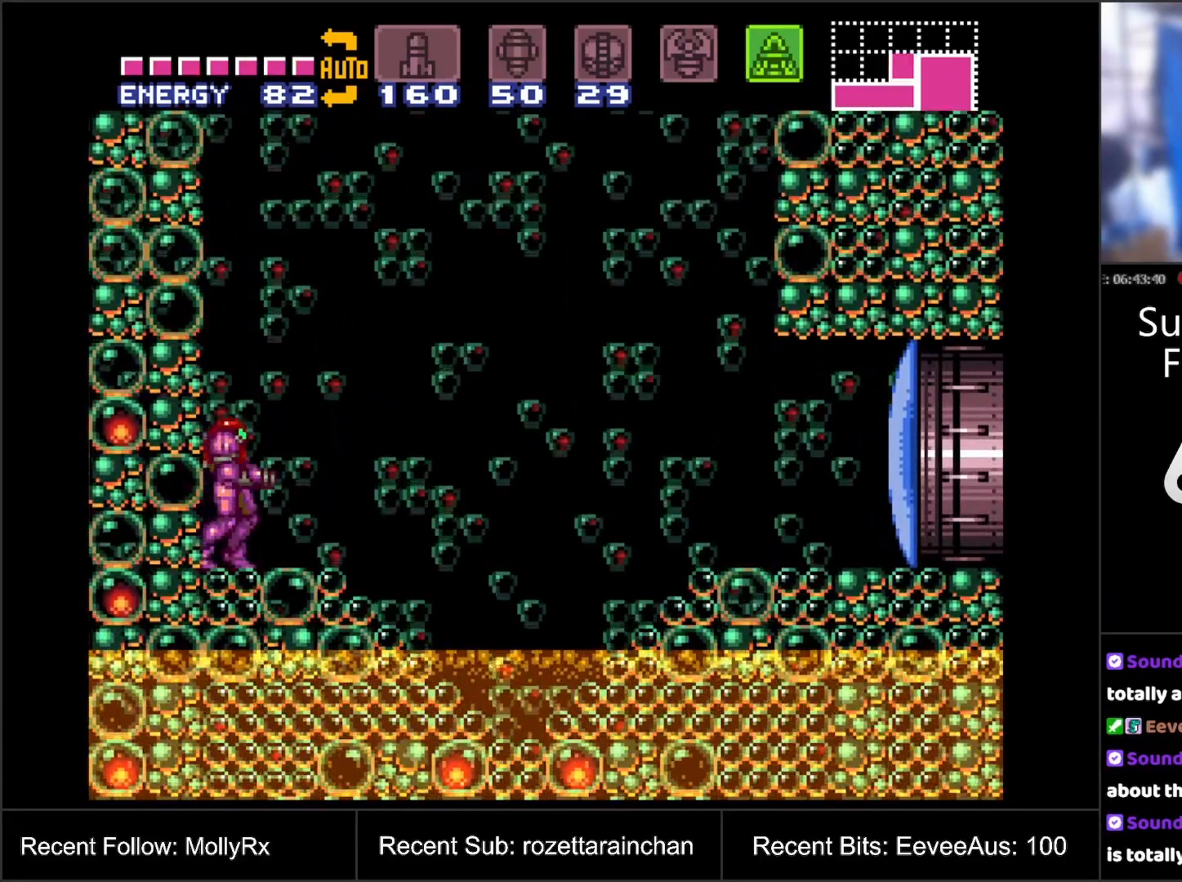
{"buttons": ["A"], "events": [[17, "DPAD_RIGHT", "up"], [167, "A", "down"]]}
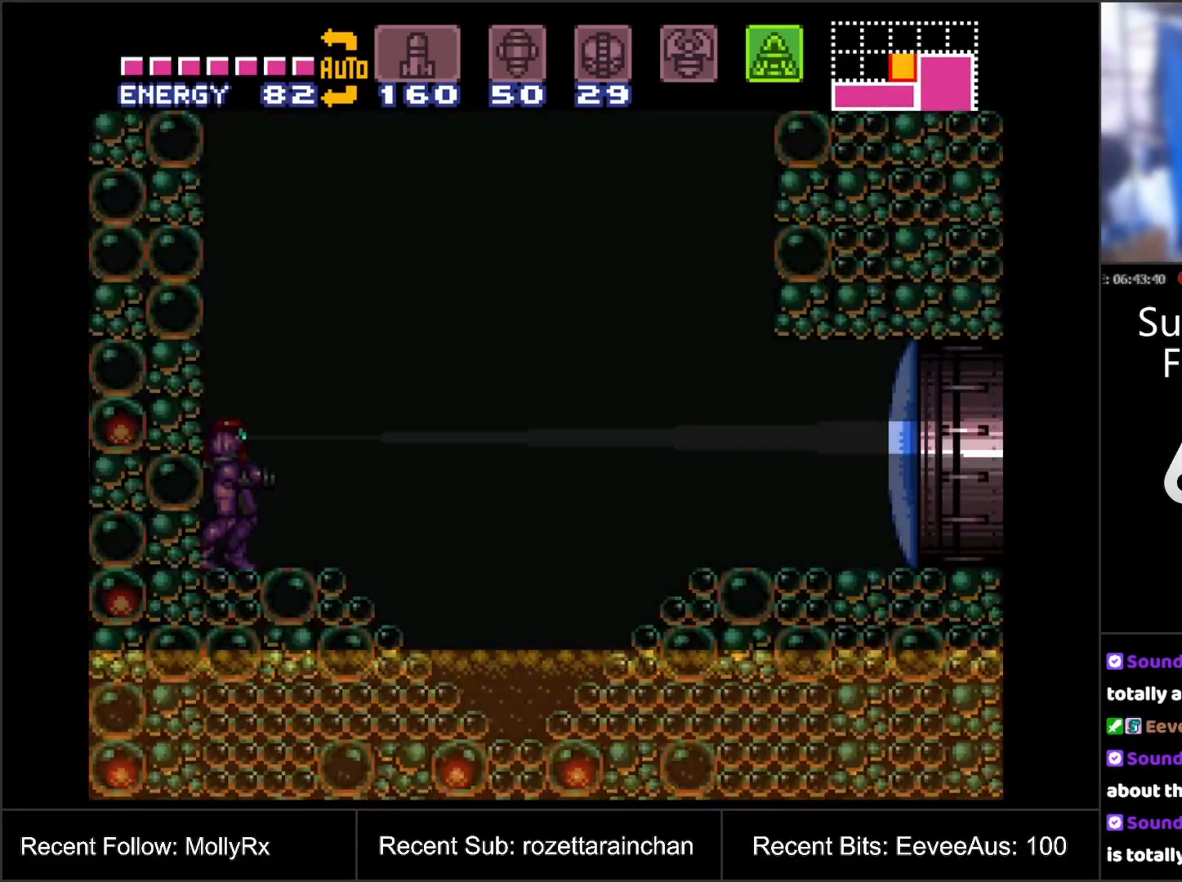
{"buttons": ["A", "DPAD_UP"], "events": [[67, "DPAD_UP", "down"]]}
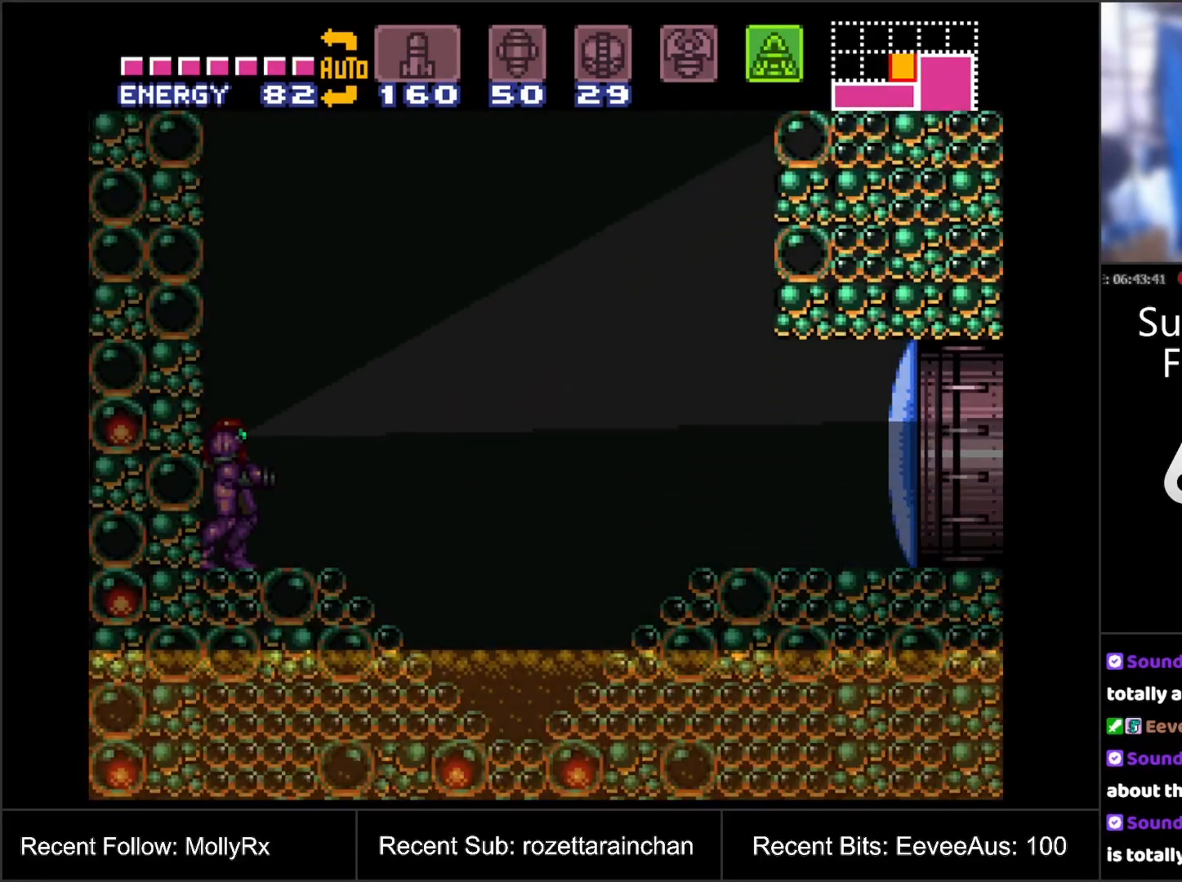
{"buttons": [], "events": [[333, "DPAD_UP", "up"], [417, "A", "up"]]}
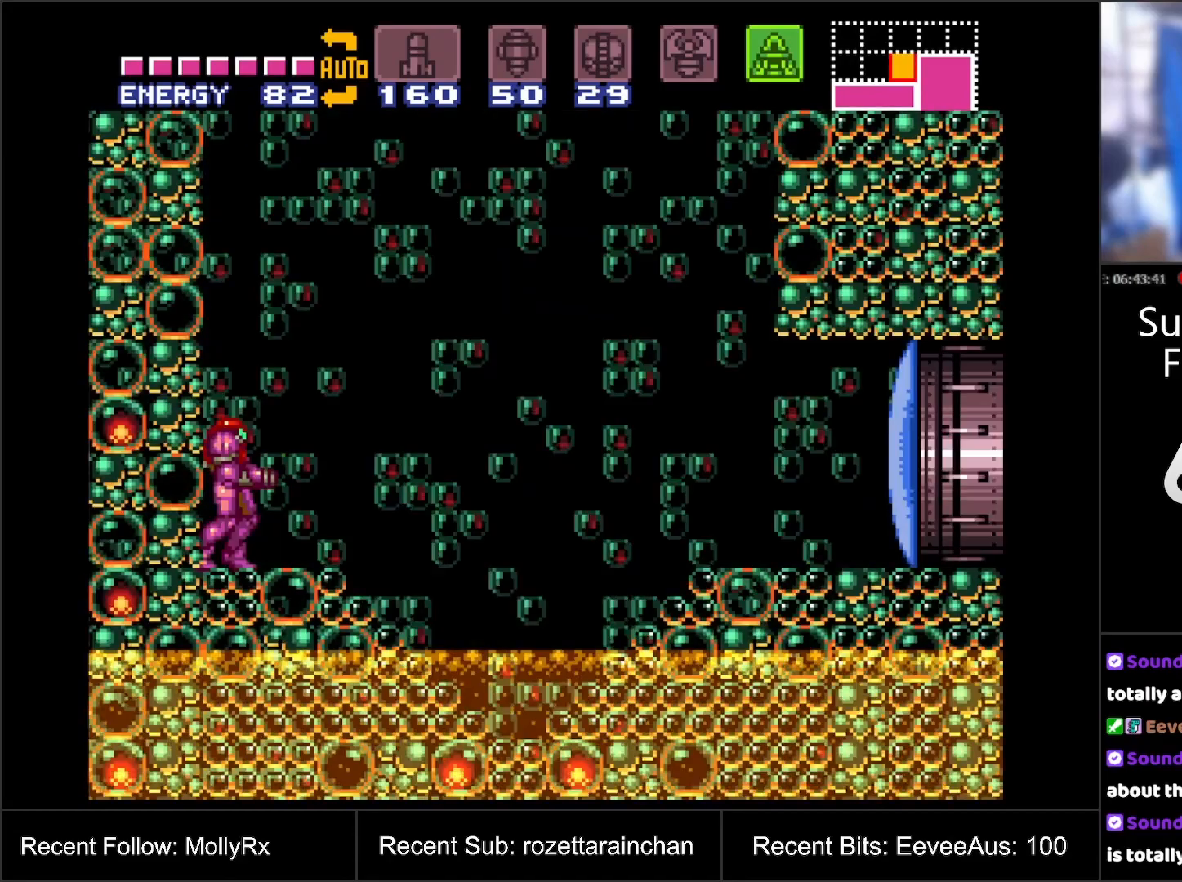
{"buttons": ["A", "DPAD_RIGHT"], "events": [[33, "SELECT", "down"], [183, "SELECT", "up"], [250, "A", "down"], [333, "DPAD_RIGHT", "down"]]}
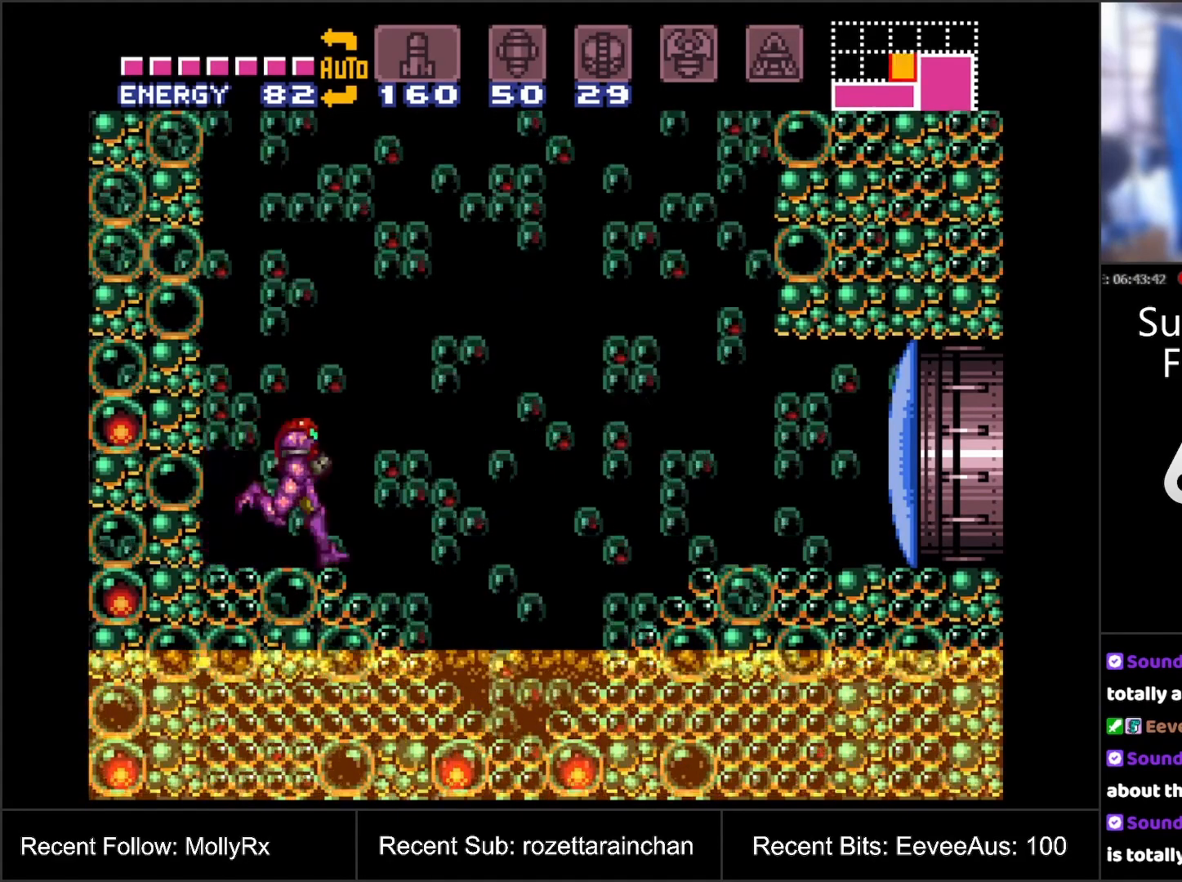
{"buttons": ["A"], "events": [[50, "B", "down"], [350, "DPAD_RIGHT", "up"], [483, "B", "up"]]}
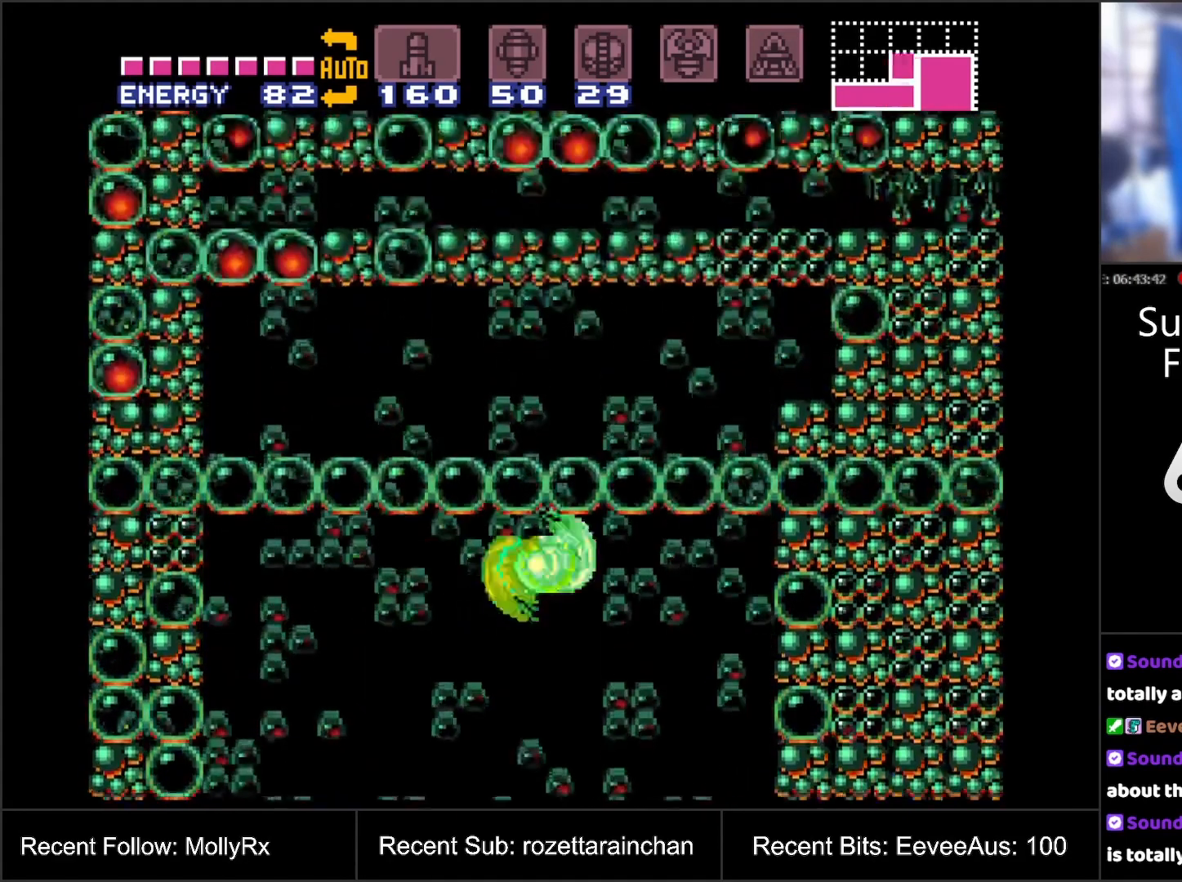
{"buttons": ["B", "DPAD_RIGHT"], "events": [[83, "A", "up"], [300, "DPAD_RIGHT", "down"], [350, "B", "down"]]}
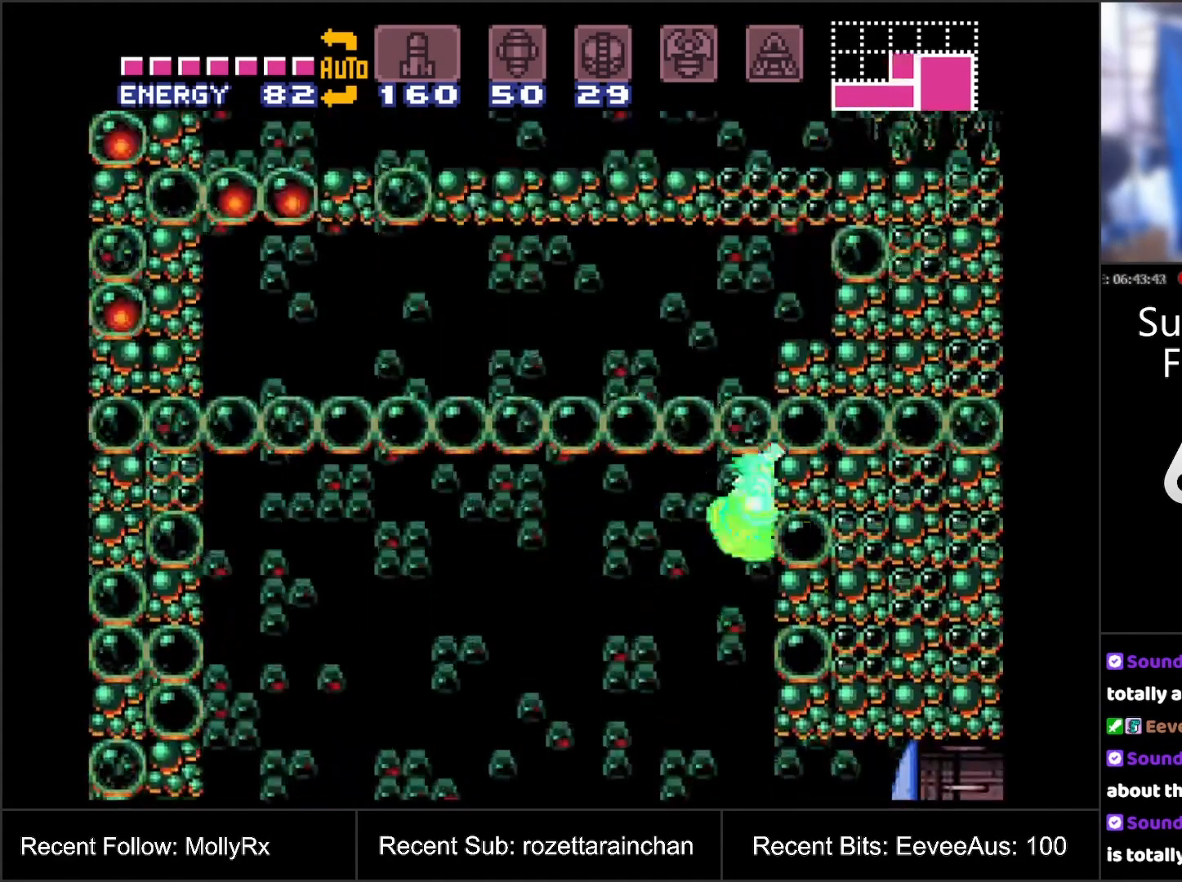
{"buttons": [], "events": [[267, "DPAD_RIGHT", "up"], [333, "B", "up"]]}
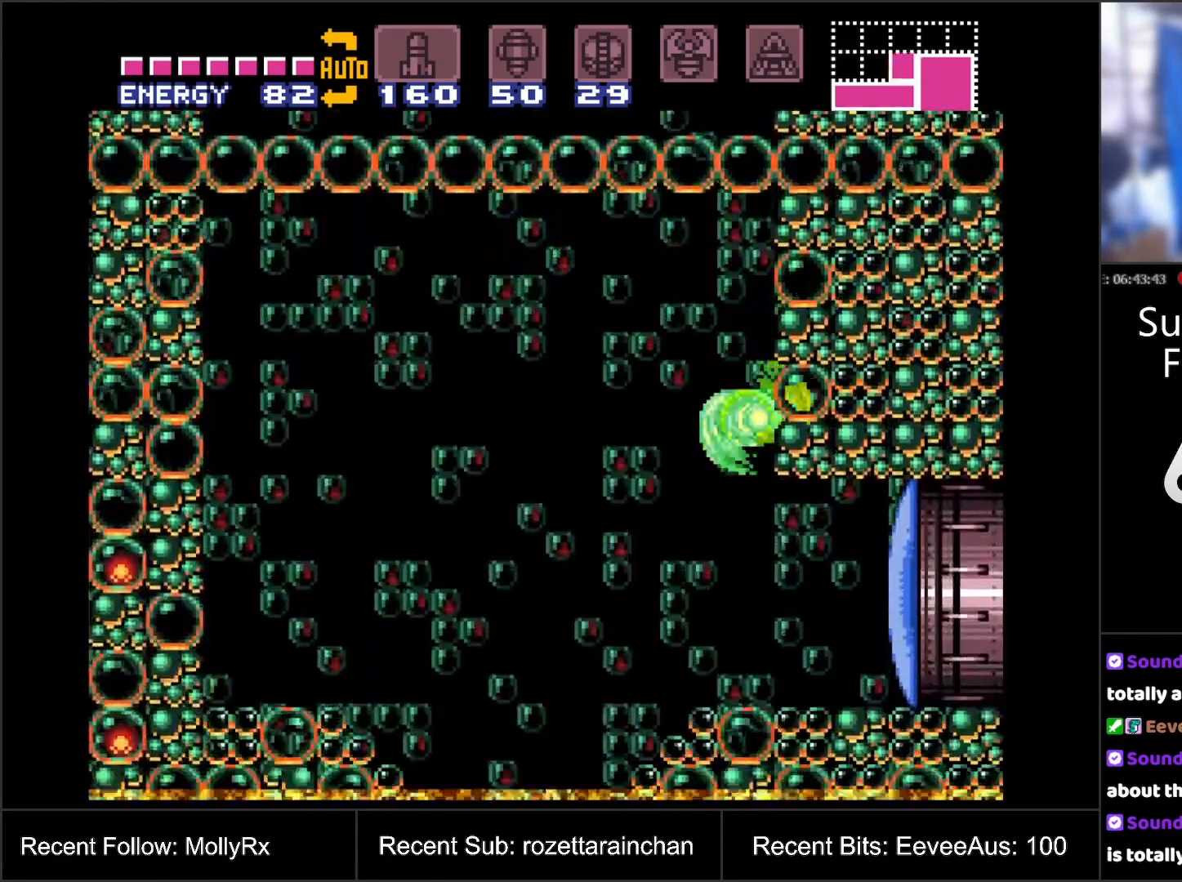
{"buttons": ["A", "DPAD_RIGHT"], "events": [[150, "Y", "down"], [250, "Y", "up"], [383, "A", "down"], [450, "DPAD_RIGHT", "down"]]}
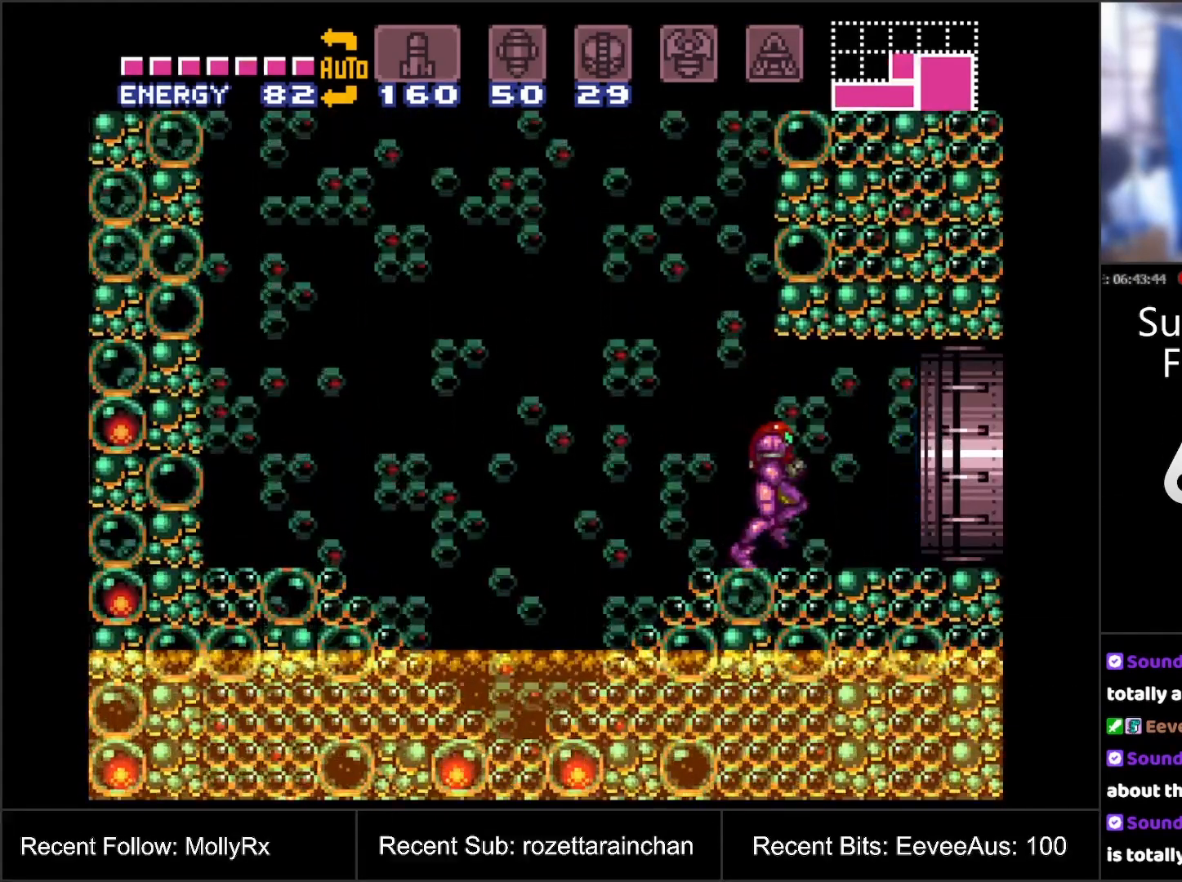
{"buttons": ["A", "B"], "events": [[217, "B", "down"], [467, "DPAD_RIGHT", "up"]]}